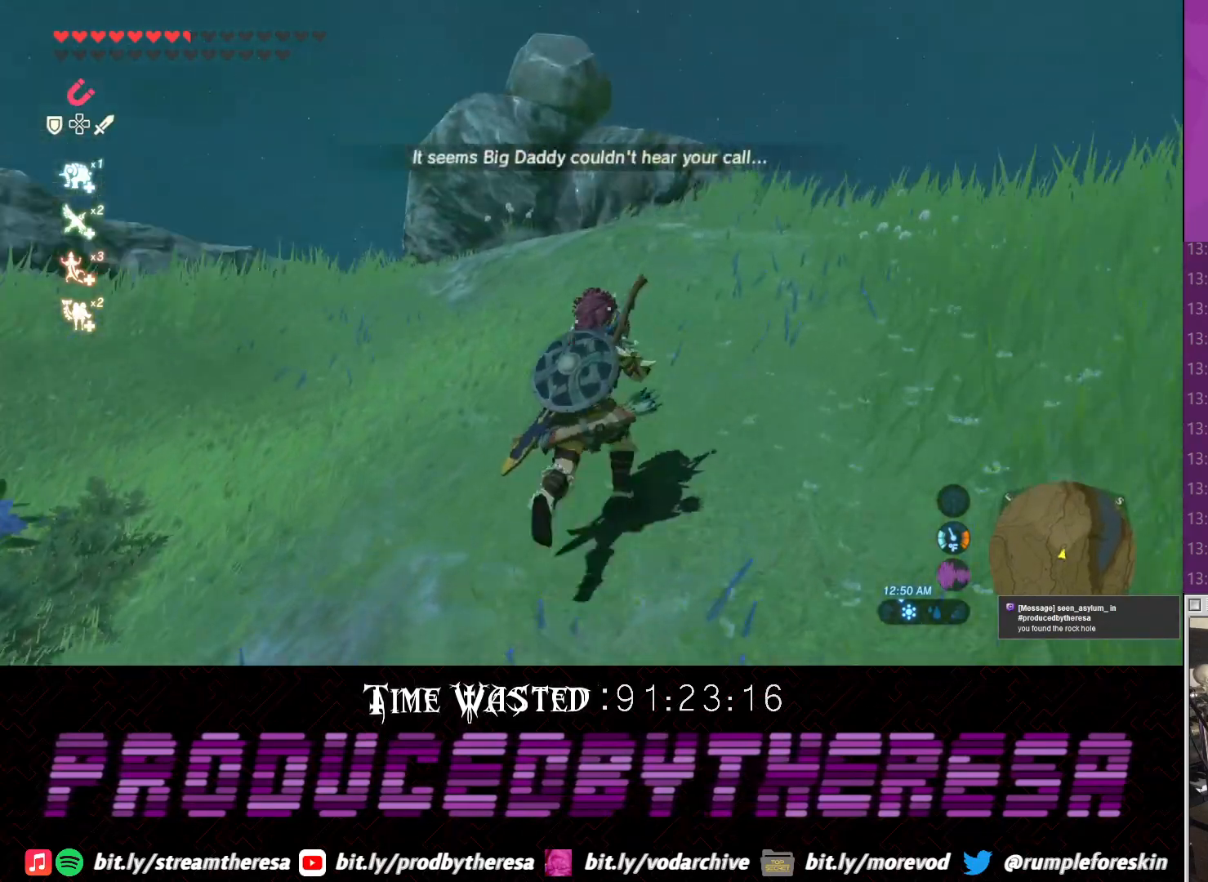
Gameplay with a controller (PlayStation layout); each line is a JSON object with the inputs held at the frame after it (dt_ms = milliseconds from this image to that frame). "events" lists button and stick changes between this image and that frame as [ms after this image, input, new state], when the widget could be followed in between.
{"dt_ms": 500, "buttons": ["CROSS", "DPAD_DOWN"], "left_stick": "up", "right_stick": "center", "events": [[117, "CROSS", "down"], [233, "CROSS", "up"], [300, "CROSS", "down"], [433, "CROSS", "up"], [500, "CROSS", "down"]]}
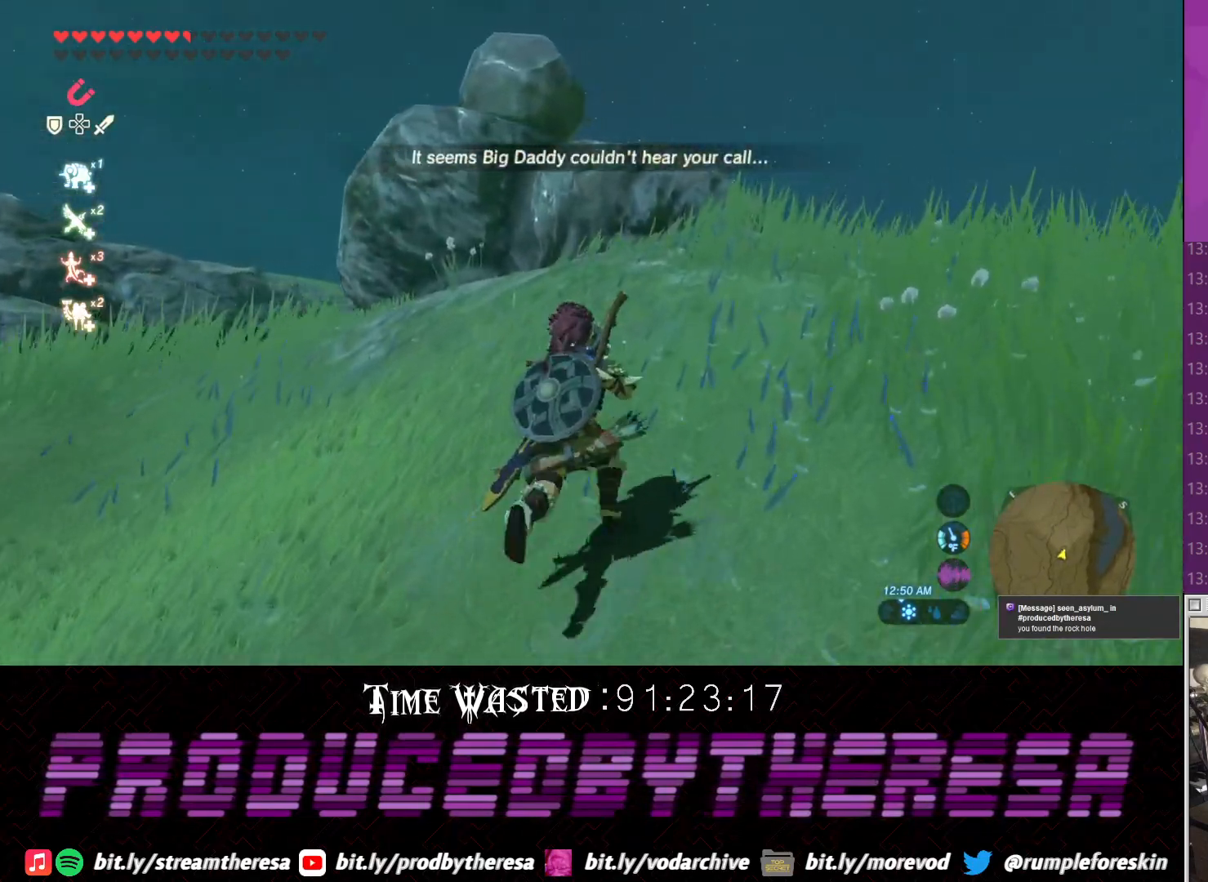
{"dt_ms": 500, "buttons": ["CROSS", "DPAD_DOWN"], "left_stick": "up", "right_stick": "center", "events": [[117, "CROSS", "up"], [183, "CROSS", "down"], [300, "CROSS", "up"], [367, "CROSS", "down"]]}
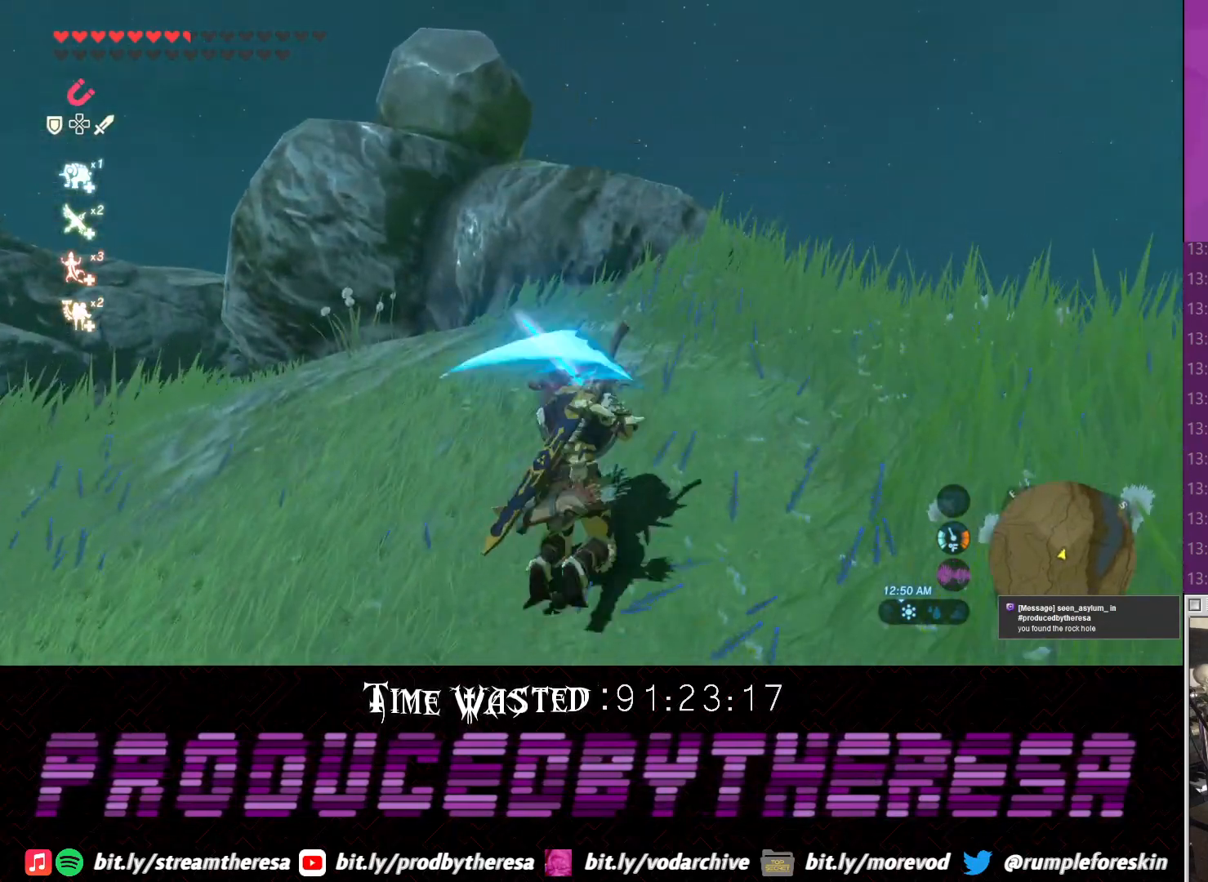
{"dt_ms": 500, "buttons": ["DPAD_DOWN"], "left_stick": "up-right", "right_stick": "up-right", "events": [[17, "CROSS", "up"], [83, "left_stick", "up-right"], [133, "CROSS", "down"], [267, "CROSS", "up"], [450, "right_stick", "up-right"]]}
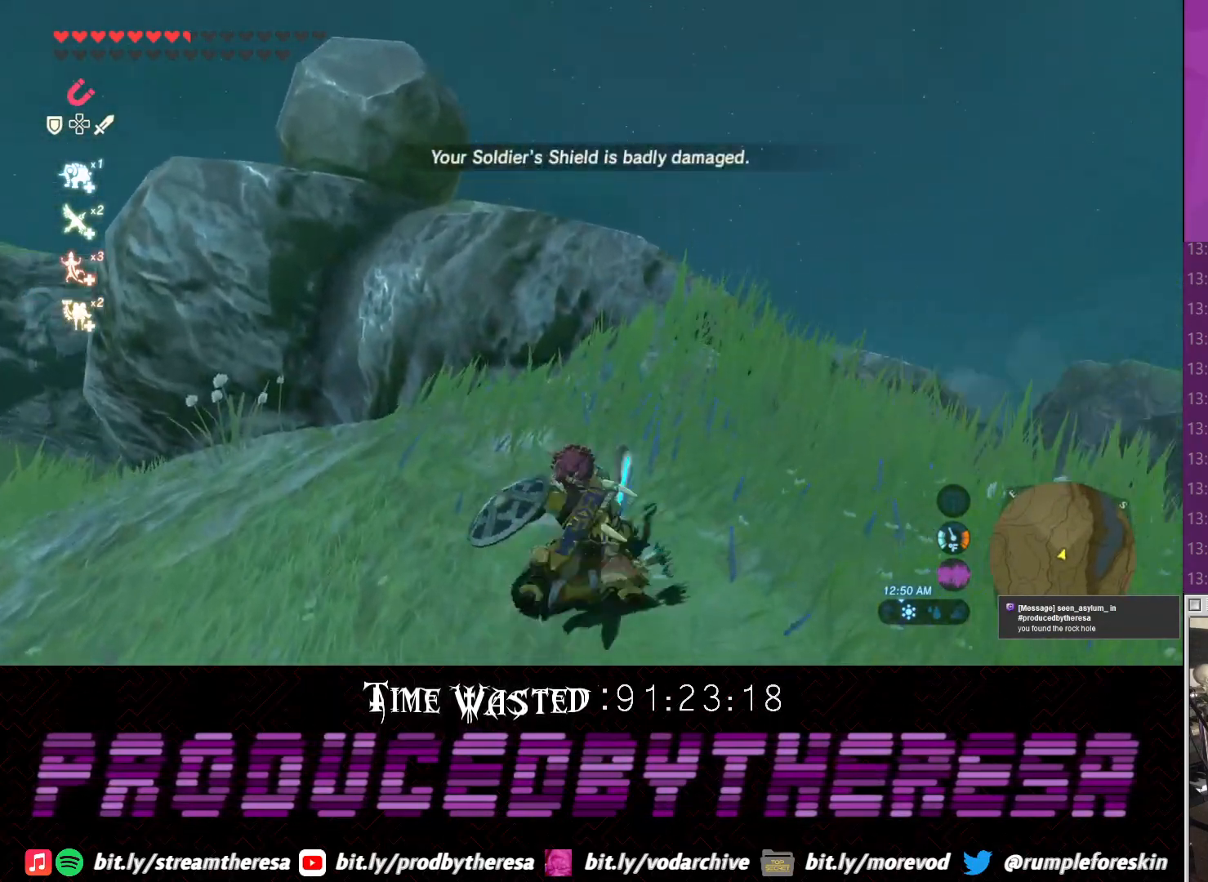
{"dt_ms": 500, "buttons": ["CROSS", "DPAD_DOWN"], "left_stick": "up", "right_stick": "center", "events": [[100, "CROSS", "down"], [100, "right_stick", "center"], [200, "left_stick", "up"]]}
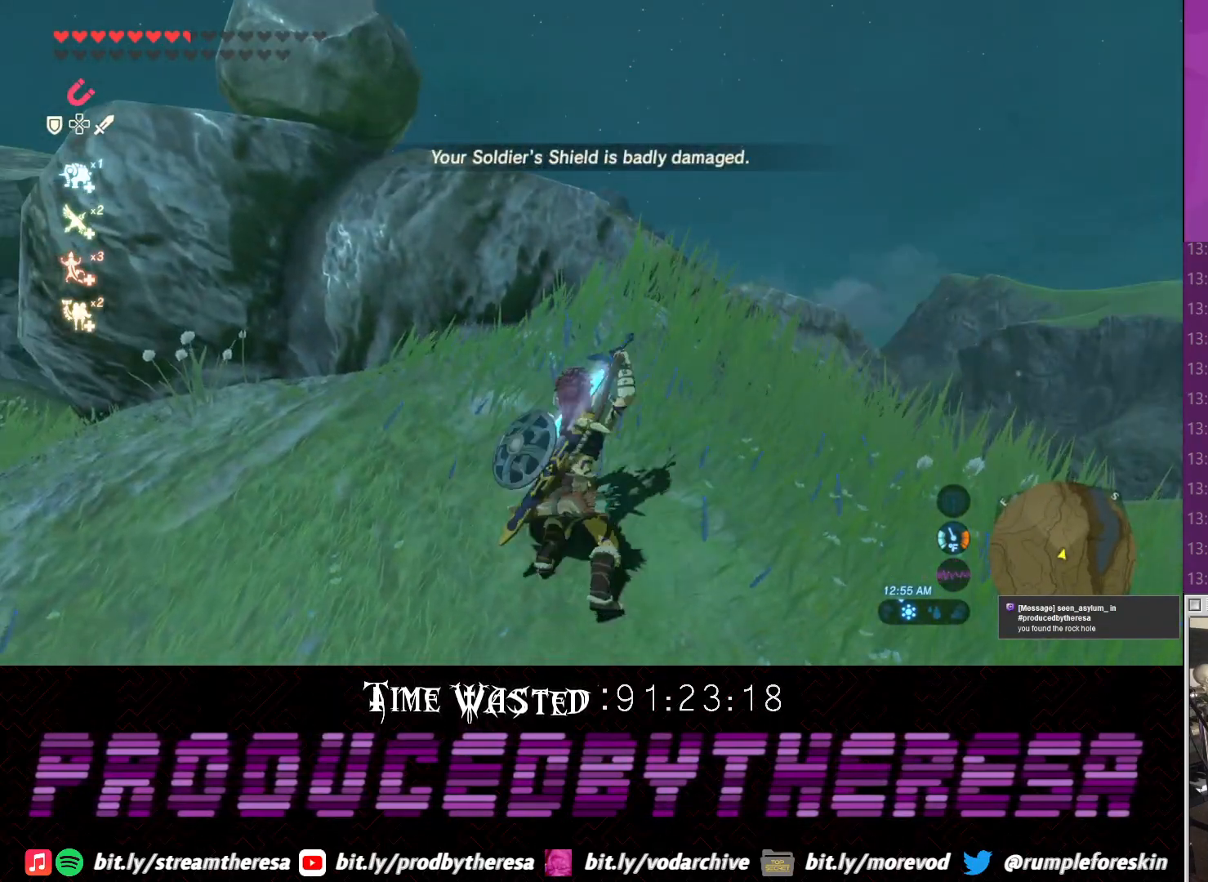
{"dt_ms": 500, "buttons": [], "left_stick": "up", "right_stick": "center", "events": [[350, "CROSS", "up"], [467, "DPAD_DOWN", "up"]]}
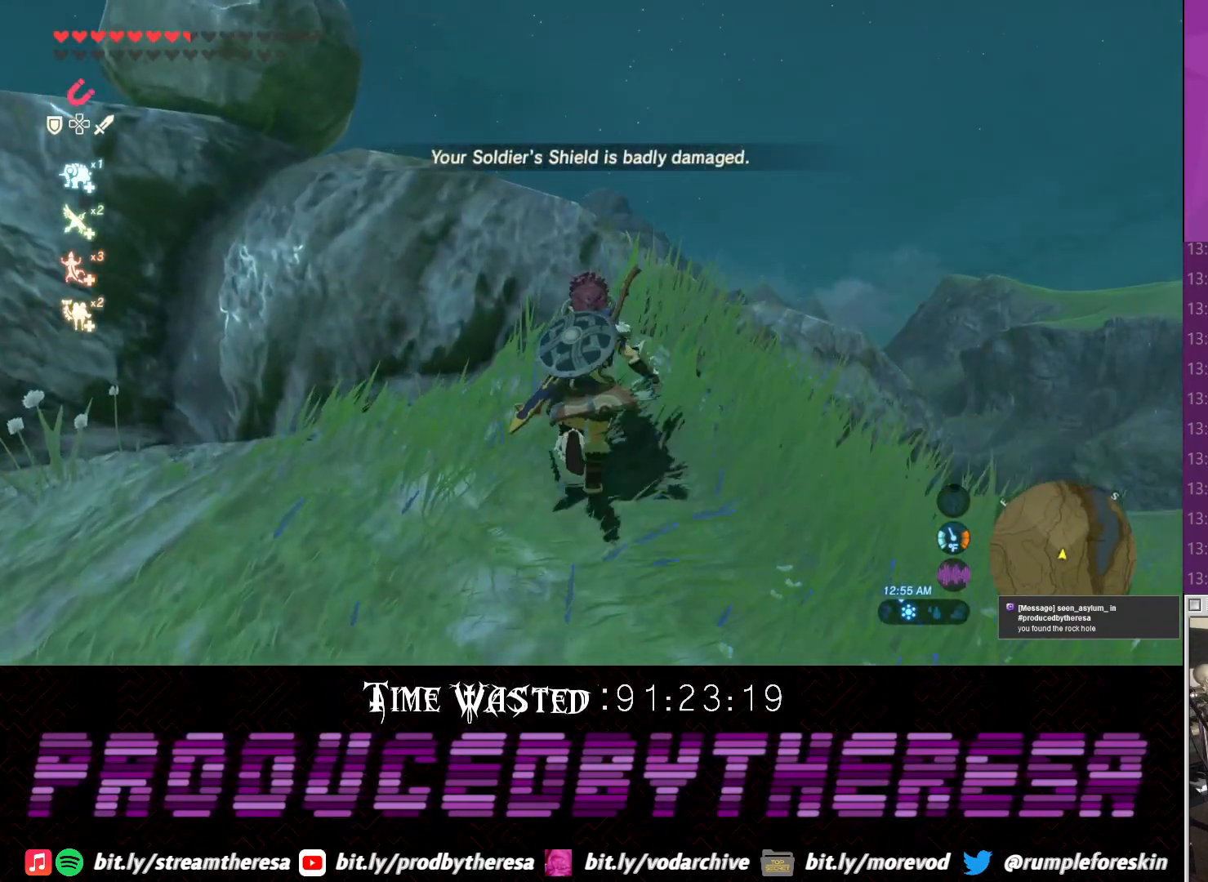
{"dt_ms": 1000, "buttons": [], "left_stick": "up-right", "right_stick": "up-left"}
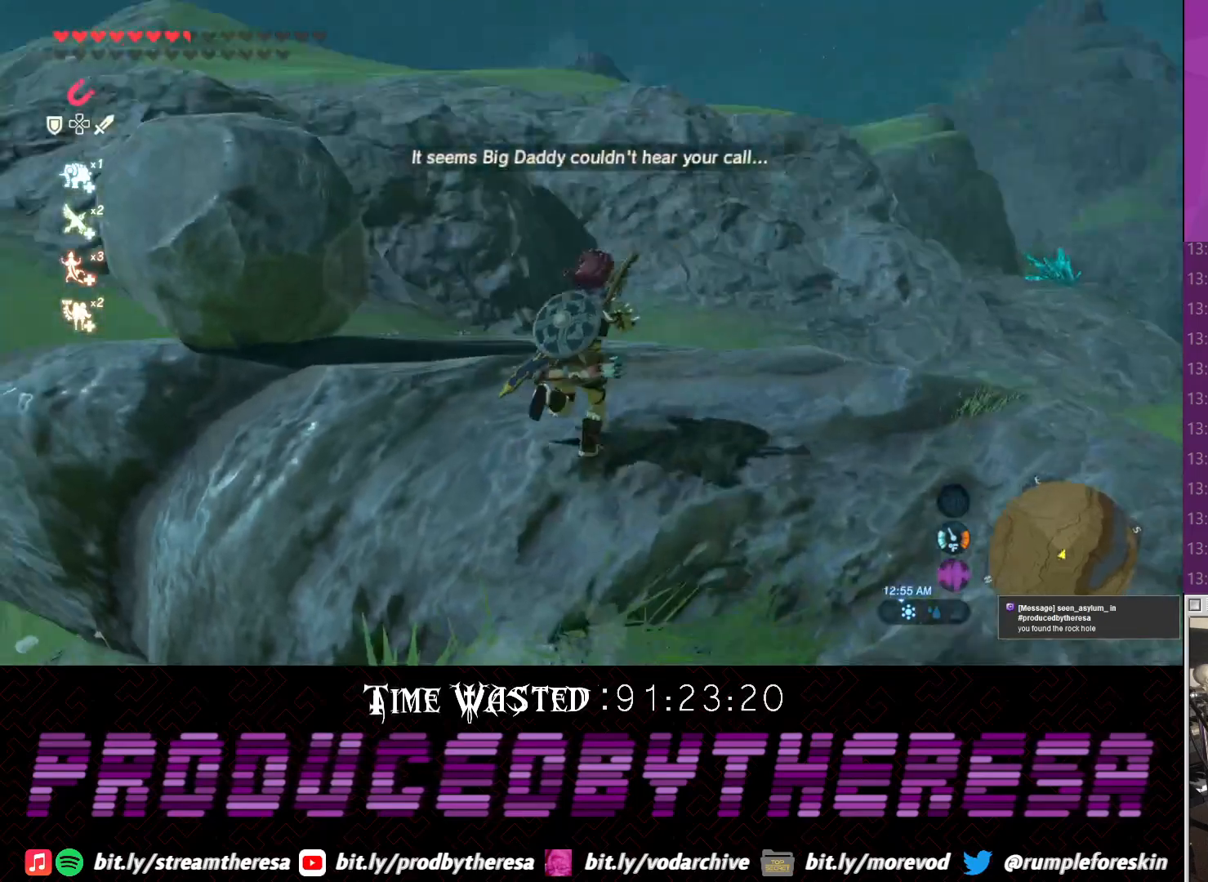
{"dt_ms": 500, "buttons": [], "left_stick": "up-right", "right_stick": "left", "events": [[433, "right_stick", "left"]]}
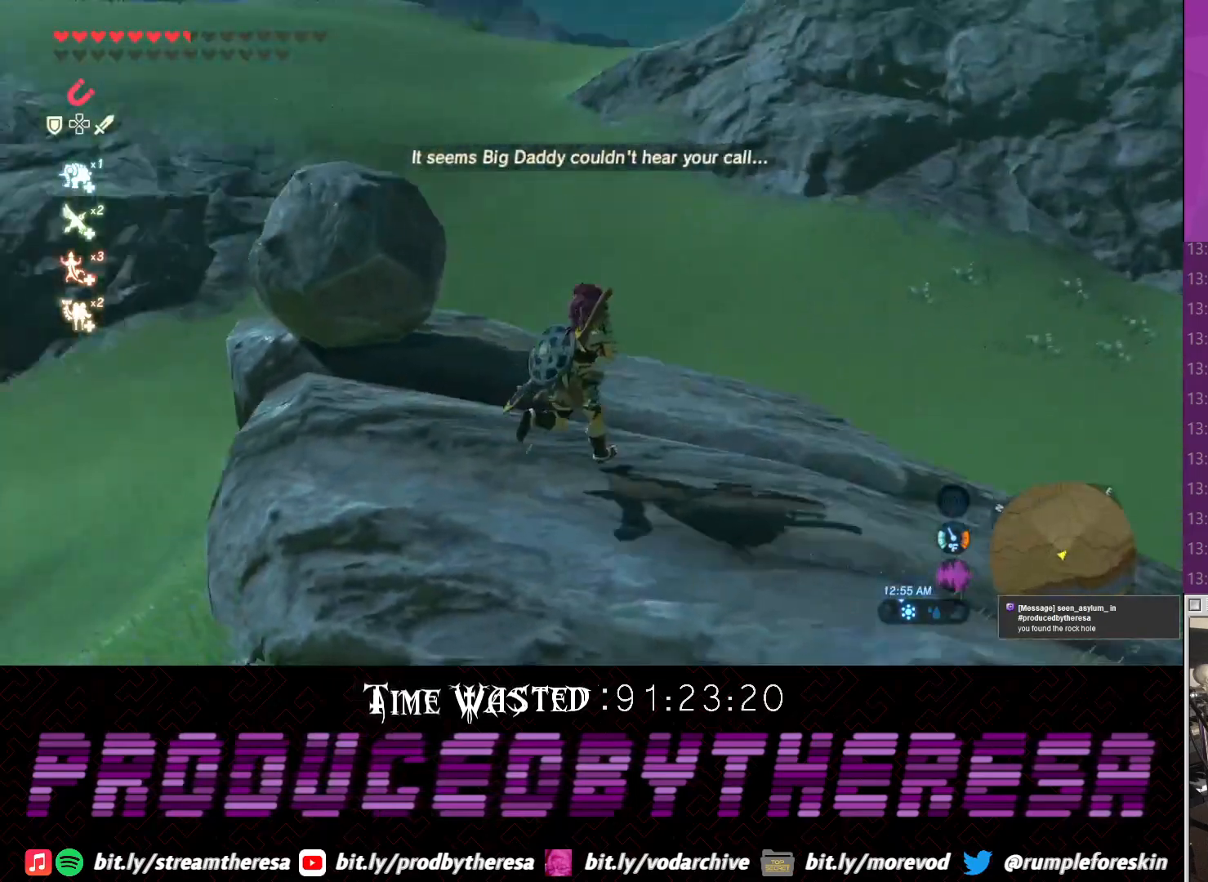
{"dt_ms": 500, "buttons": [], "left_stick": "up-right", "right_stick": "left", "events": []}
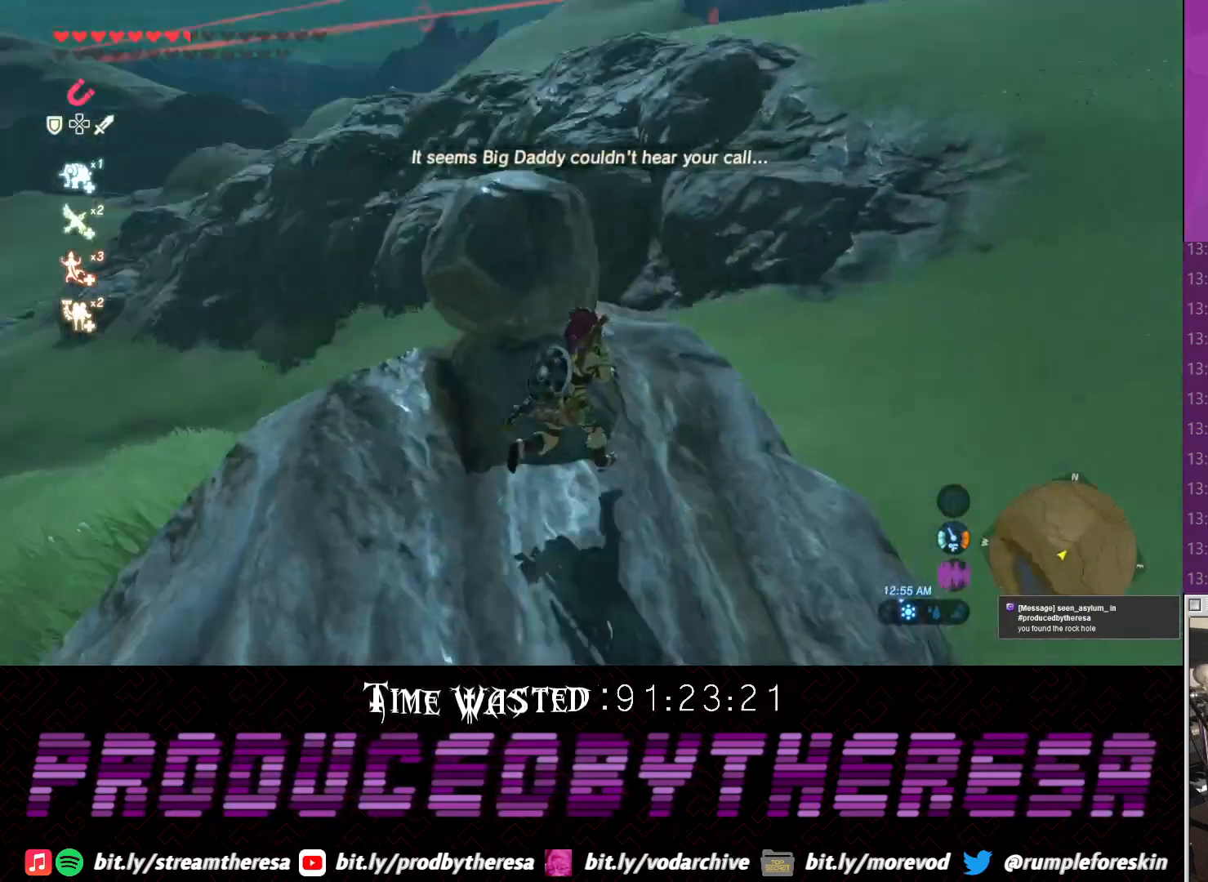
{"dt_ms": 500, "buttons": [], "left_stick": "center", "right_stick": "center", "events": [[67, "left_stick", "up"], [150, "right_stick", "up"], [217, "left_stick", "center"], [233, "right_stick", "center"]]}
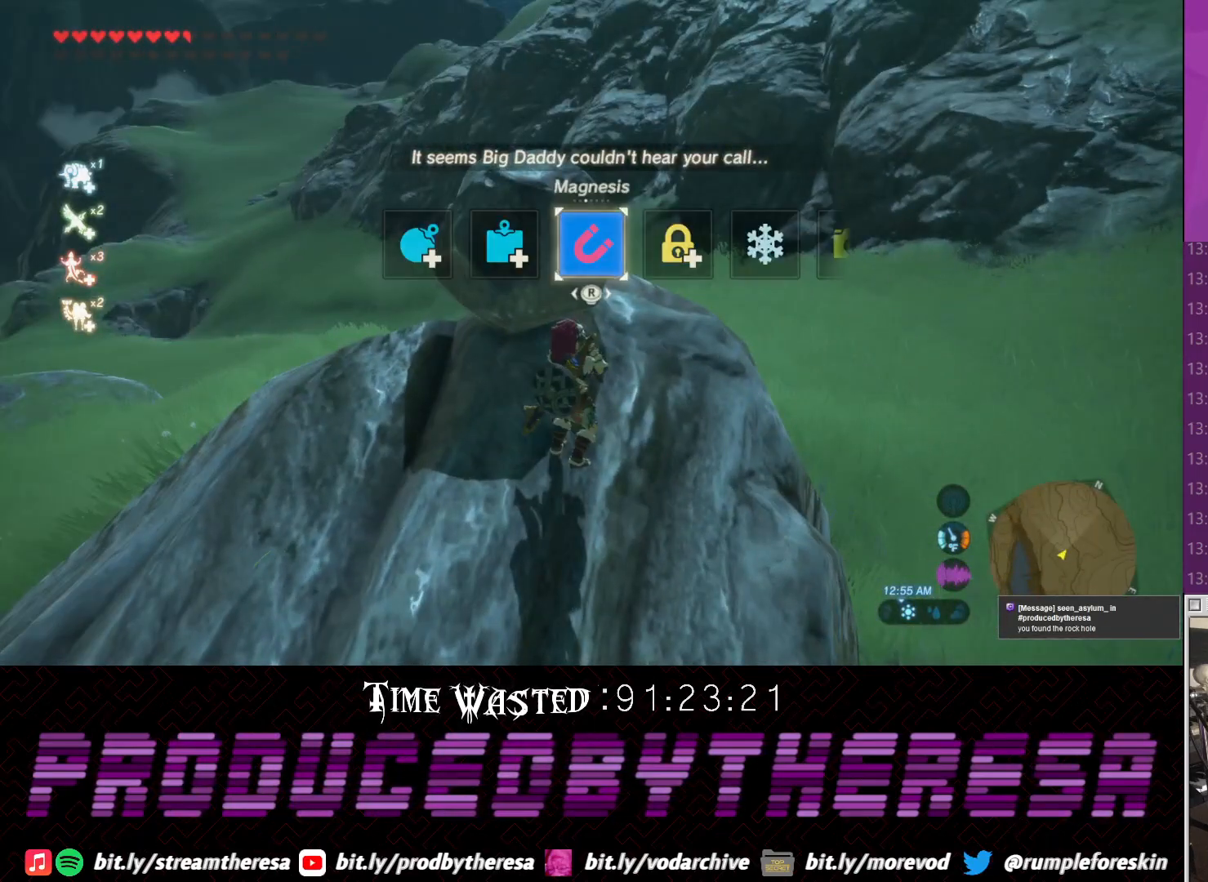
{"dt_ms": 500, "buttons": [], "left_stick": "center", "right_stick": "right", "events": [[417, "right_stick", "right"]]}
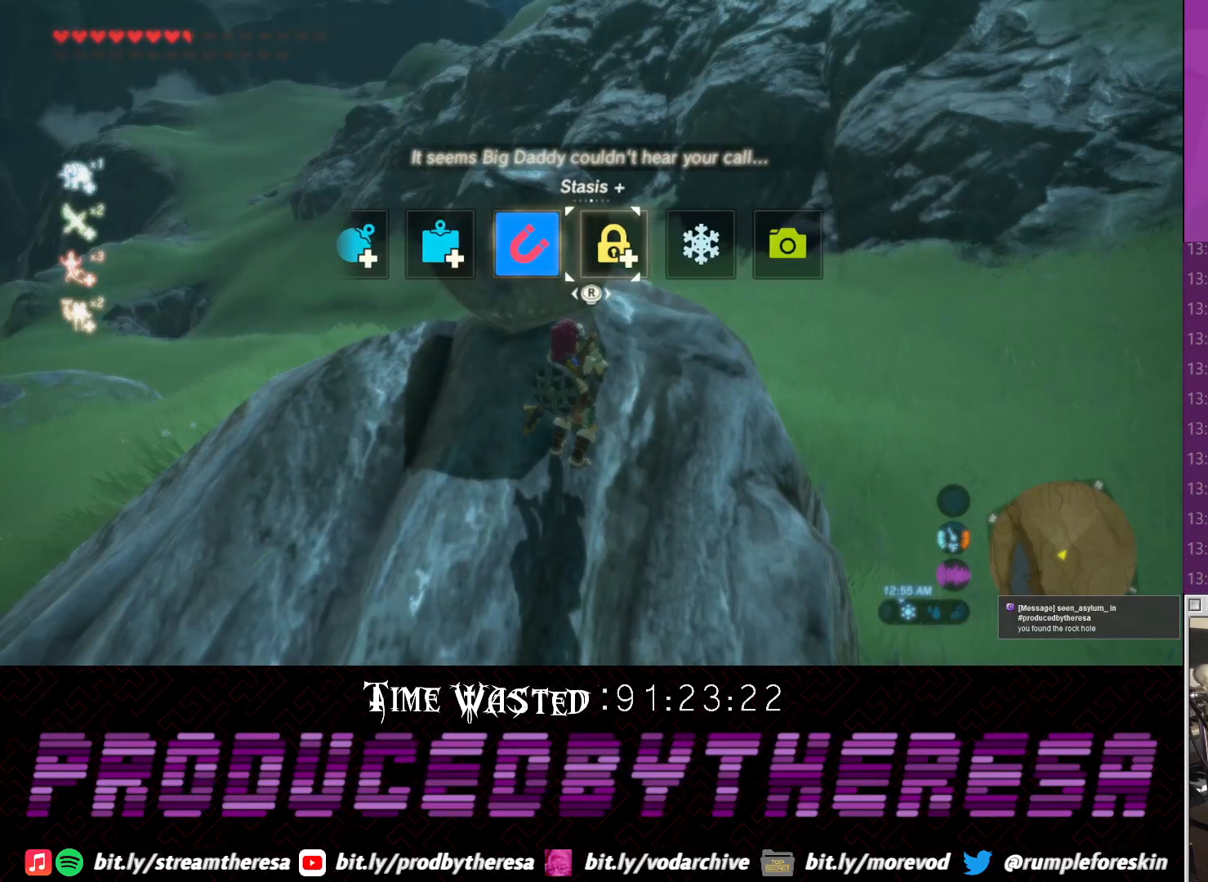
{"dt_ms": 500, "buttons": [], "left_stick": "up-right", "right_stick": "down-left", "events": [[33, "right_stick", "center"], [217, "L1", "down"], [217, "right_stick", "left"], [283, "right_stick", "down-left"], [350, "L1", "up"], [483, "left_stick", "up-right"]]}
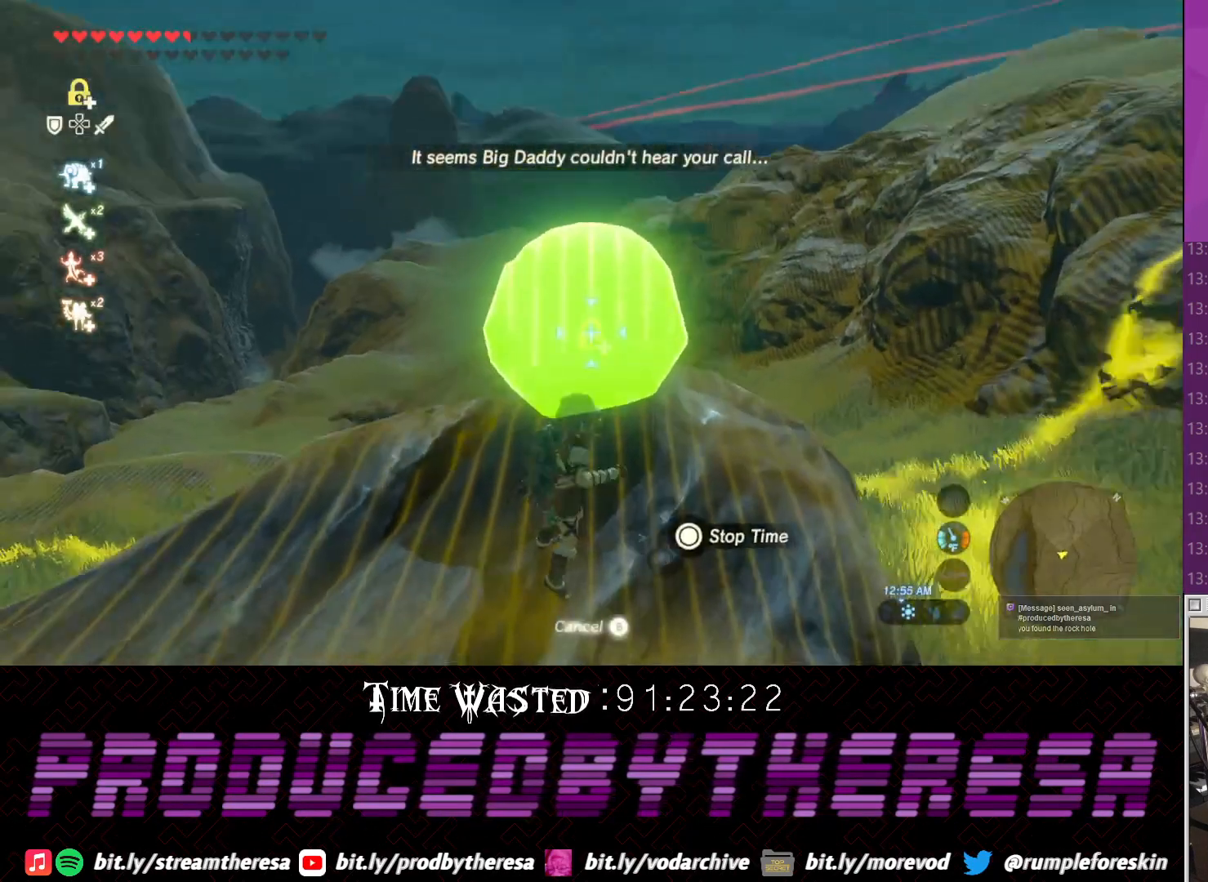
{"dt_ms": 500, "buttons": [], "left_stick": "center", "right_stick": "center", "events": [[33, "left_stick", "up"], [50, "right_stick", "center"], [167, "left_stick", "center"], [167, "right_stick", "up-left"], [250, "right_stick", "center"], [317, "CIRCLE", "down"], [417, "CIRCLE", "up"]]}
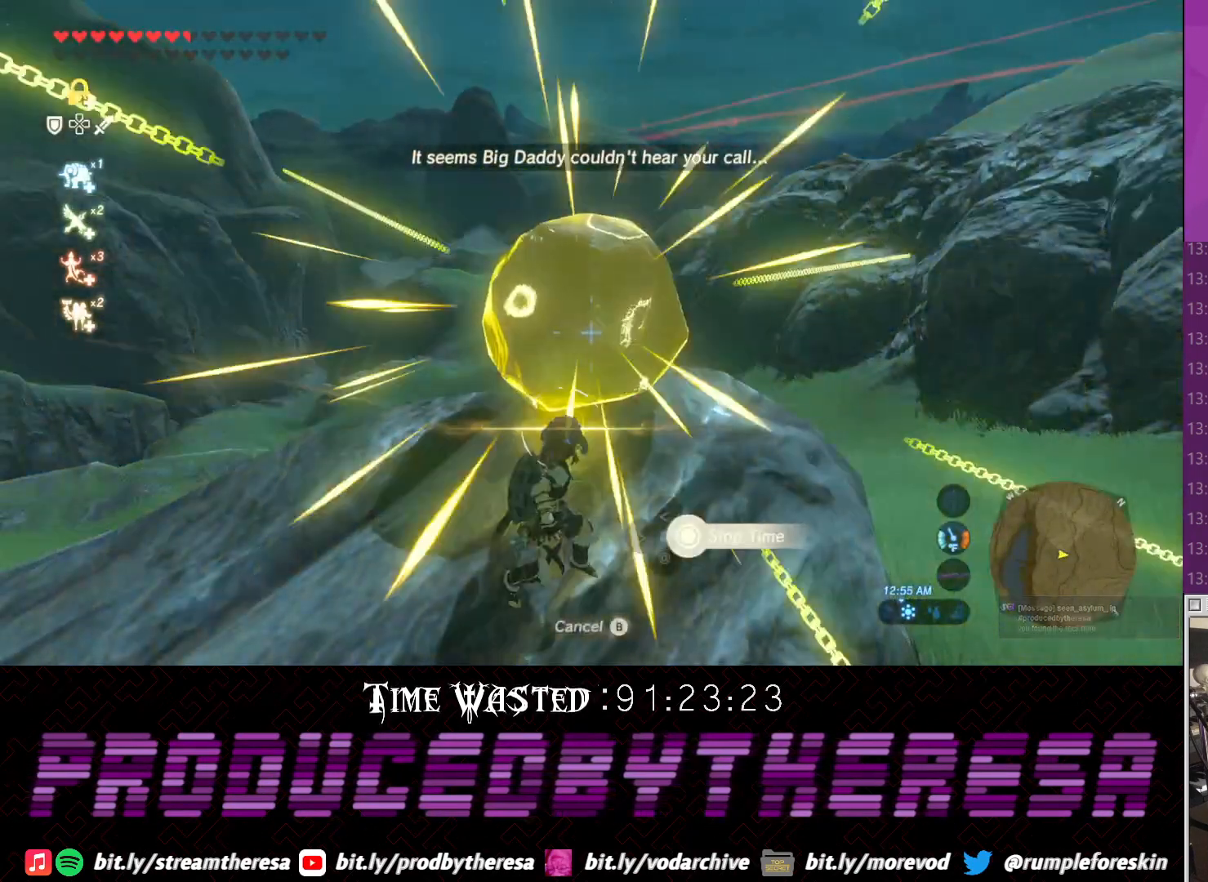
{"dt_ms": 500, "buttons": [], "left_stick": "up", "right_stick": "center", "events": [[183, "left_stick", "up"], [183, "right_stick", "up-left"], [250, "right_stick", "center"], [367, "SQUARE", "down"], [433, "SQUARE", "up"]]}
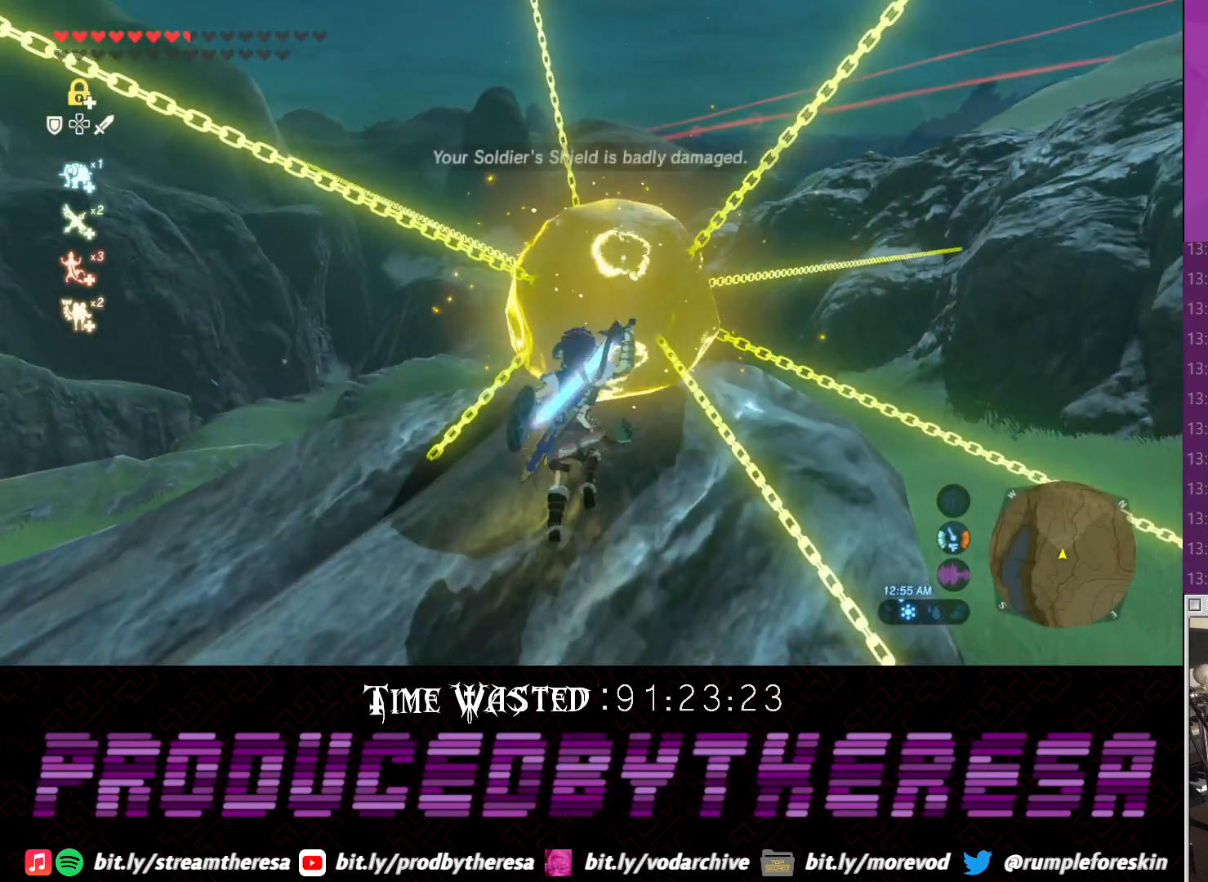
{"dt_ms": 500, "buttons": [], "left_stick": "center", "right_stick": "center", "events": [[50, "SQUARE", "down"], [133, "SQUARE", "up"], [183, "SQUARE", "down"], [183, "left_stick", "center"], [317, "SQUARE", "up"], [383, "SQUARE", "down"], [450, "SQUARE", "up"]]}
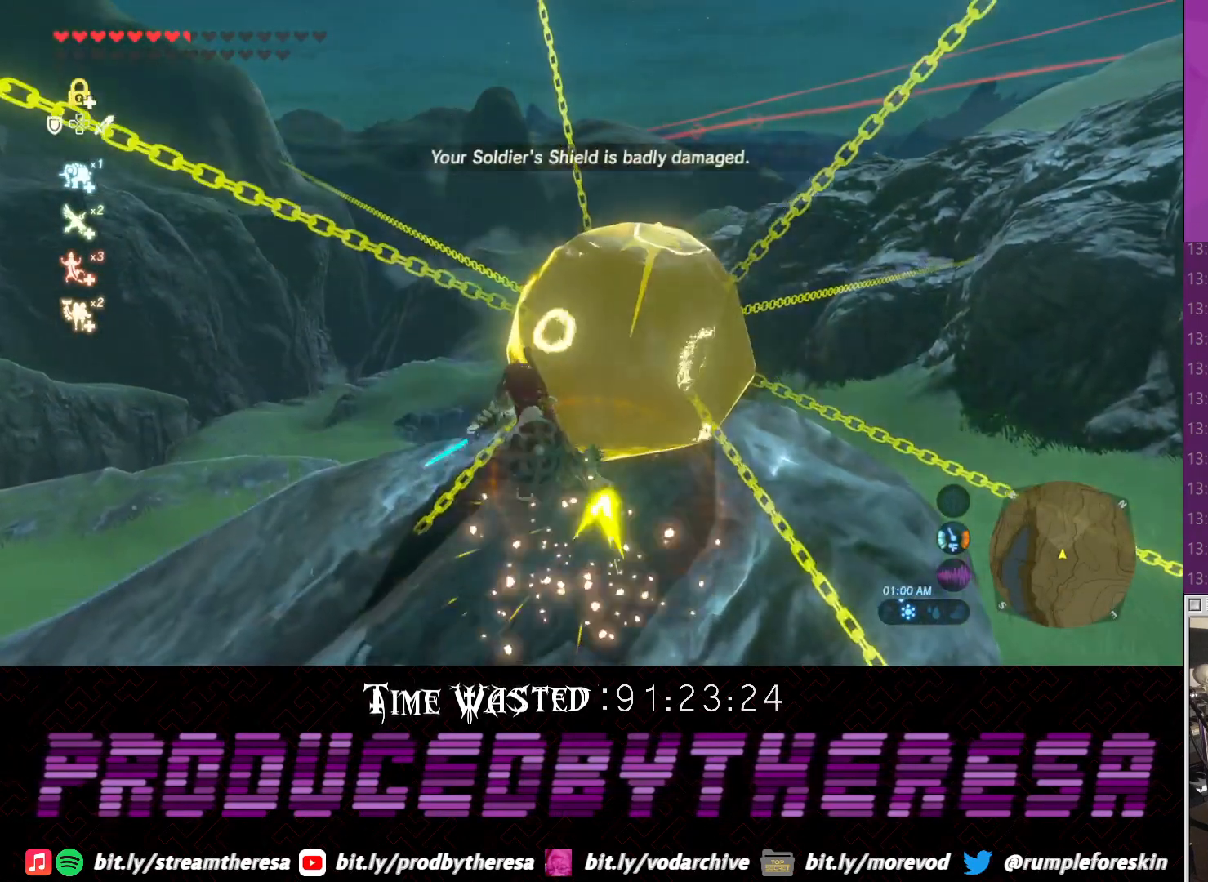
{"dt_ms": 500, "buttons": [], "left_stick": "center", "right_stick": "center", "events": [[17, "SQUARE", "down"], [133, "SQUARE", "up"], [200, "SQUARE", "down"], [317, "SQUARE", "up"], [383, "SQUARE", "down"], [450, "SQUARE", "up"]]}
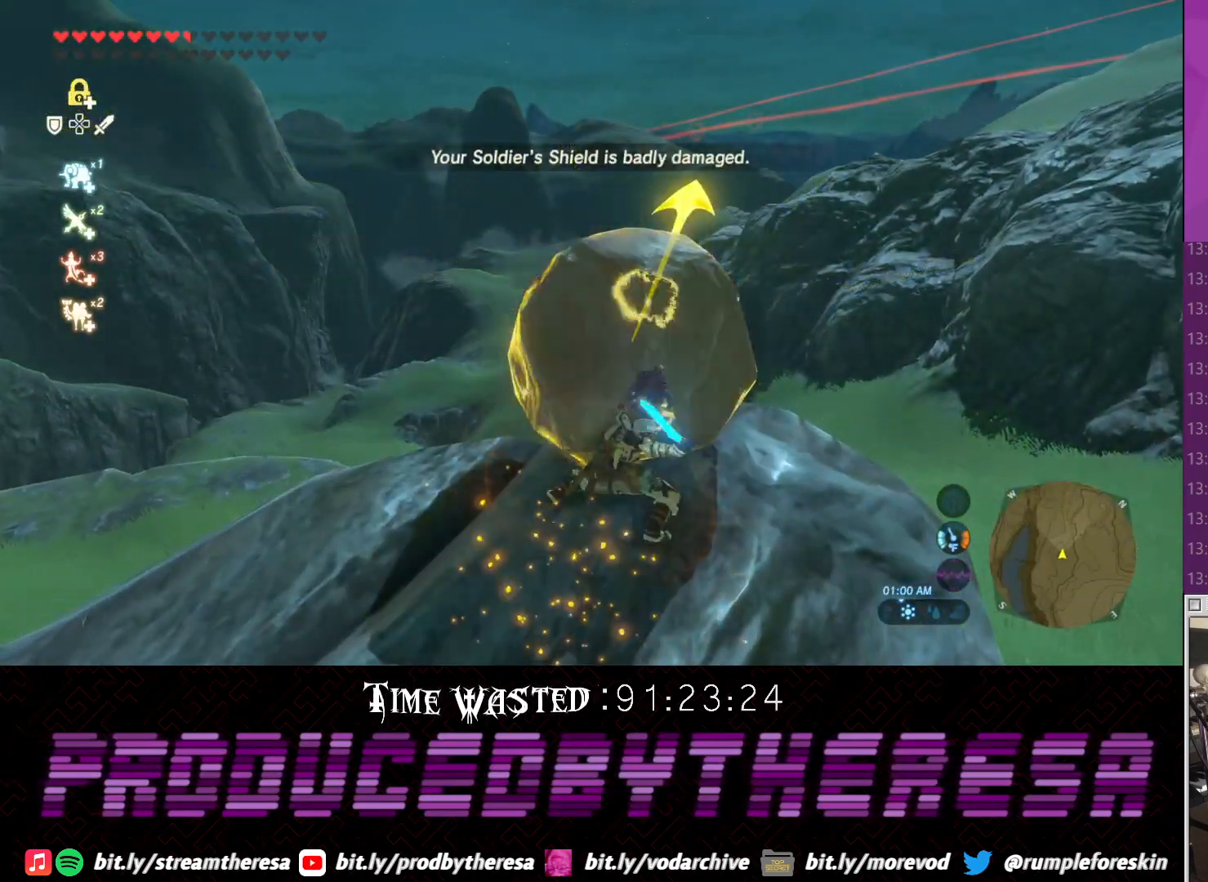
{"dt_ms": 500, "buttons": [], "left_stick": "center", "right_stick": "up", "events": [[83, "right_stick", "up"]]}
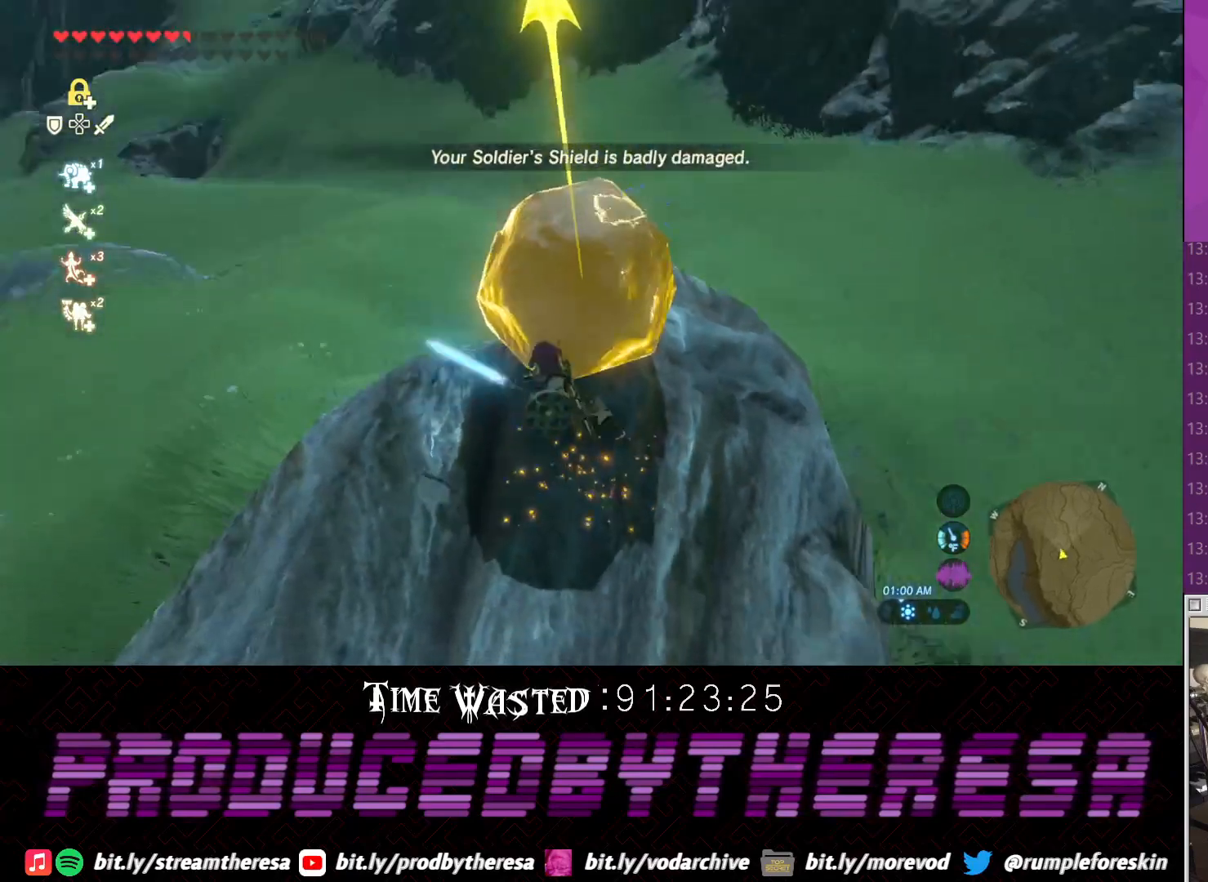
{"dt_ms": 500, "buttons": [], "left_stick": "center", "right_stick": "center", "events": [[33, "right_stick", "center"]]}
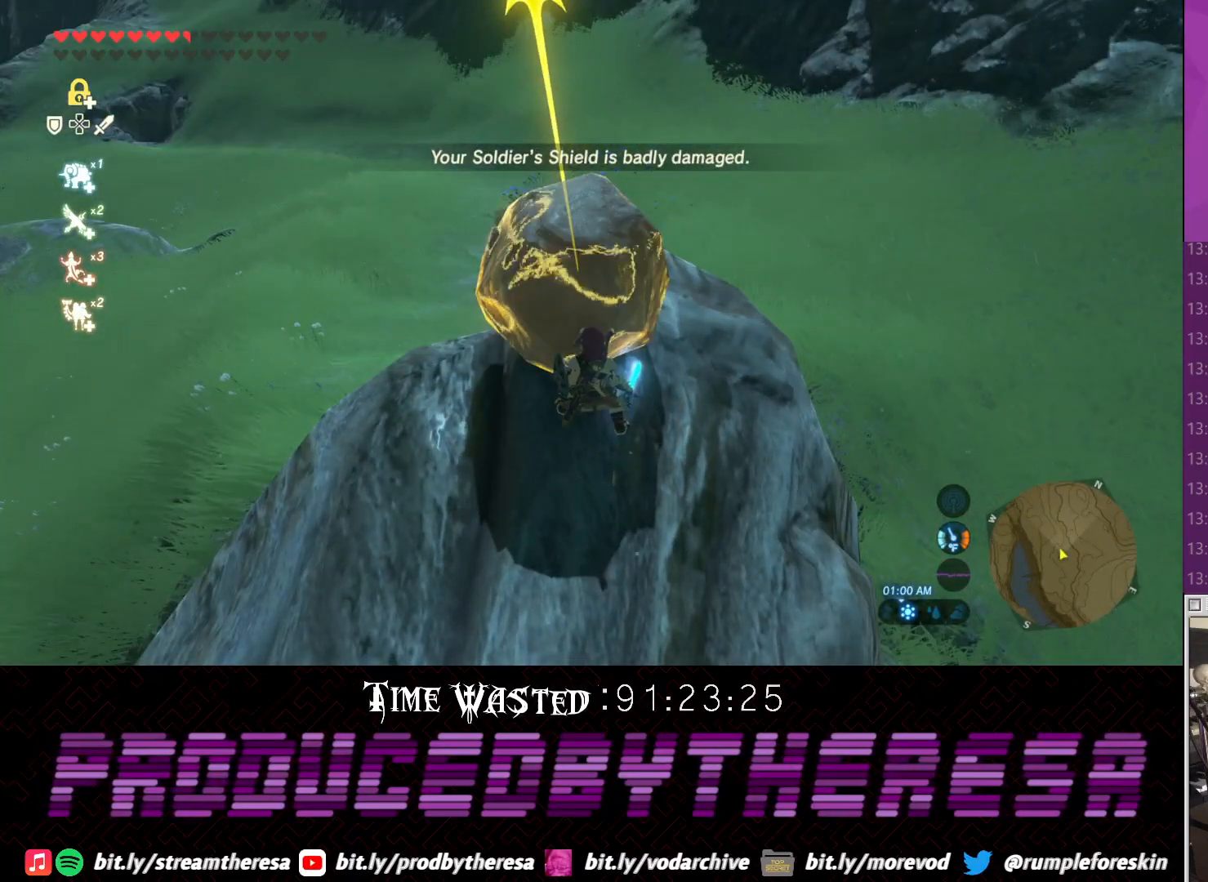
{"dt_ms": 500, "buttons": [], "left_stick": "center", "right_stick": "center", "events": [[33, "right_stick", "down"], [250, "L1", "down"], [250, "right_stick", "center"], [367, "L1", "up"], [417, "CIRCLE", "down"], [500, "CIRCLE", "up"]]}
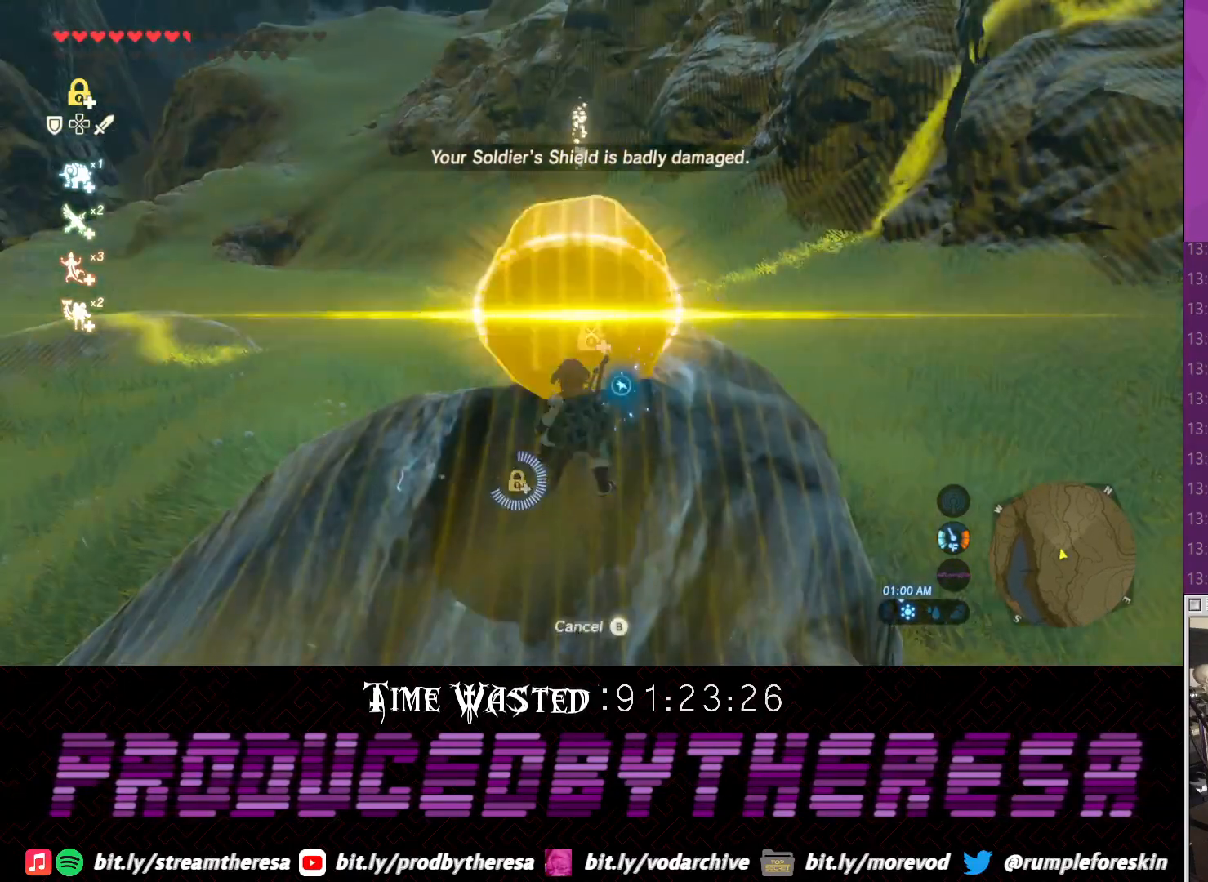
{"dt_ms": 500, "buttons": [], "left_stick": "center", "right_stick": "down", "events": [[433, "right_stick", "left"], [500, "right_stick", "down"]]}
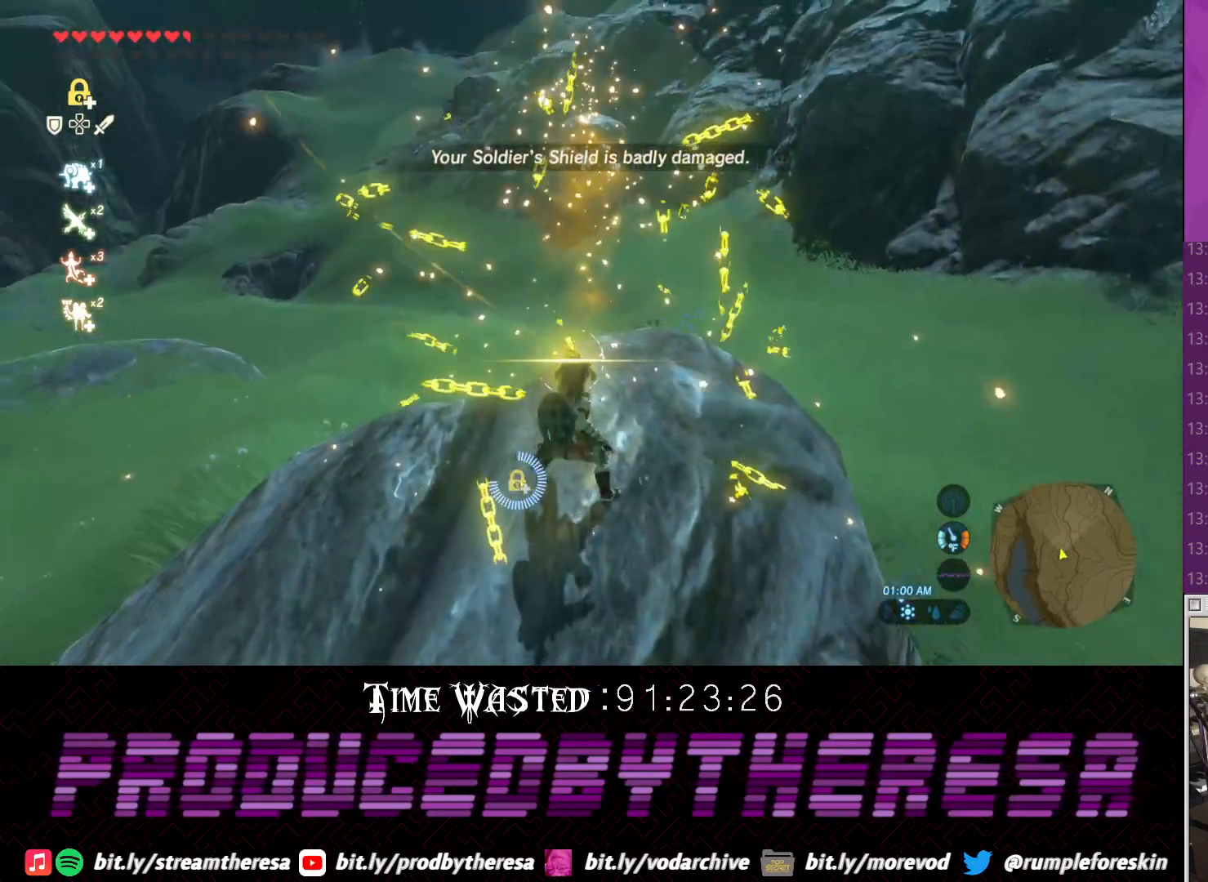
{"dt_ms": 500, "buttons": ["CROSS"], "left_stick": "up", "right_stick": "center", "events": [[67, "left_stick", "up"], [183, "right_stick", "up"], [433, "right_stick", "center"], [500, "CROSS", "down"]]}
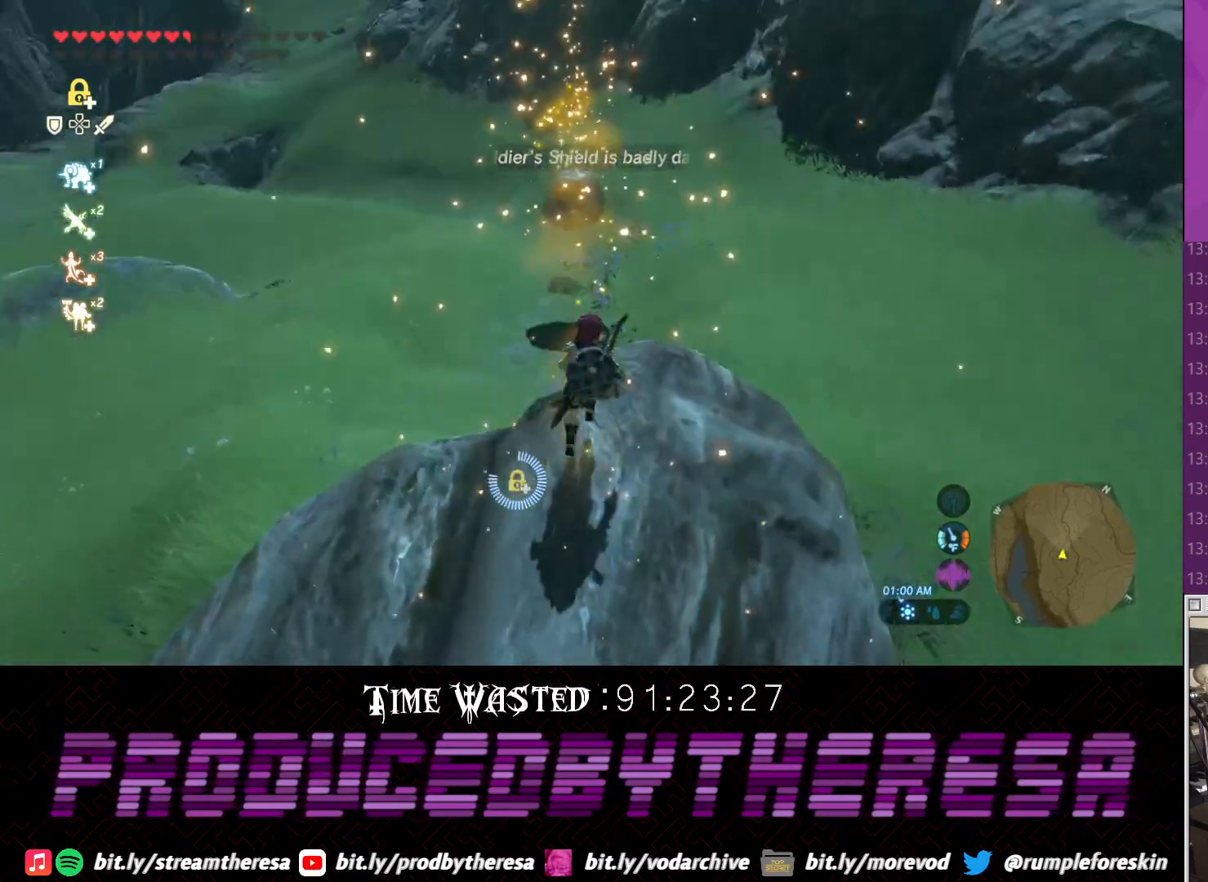
{"dt_ms": 500, "buttons": [], "left_stick": "up", "right_stick": "center"}
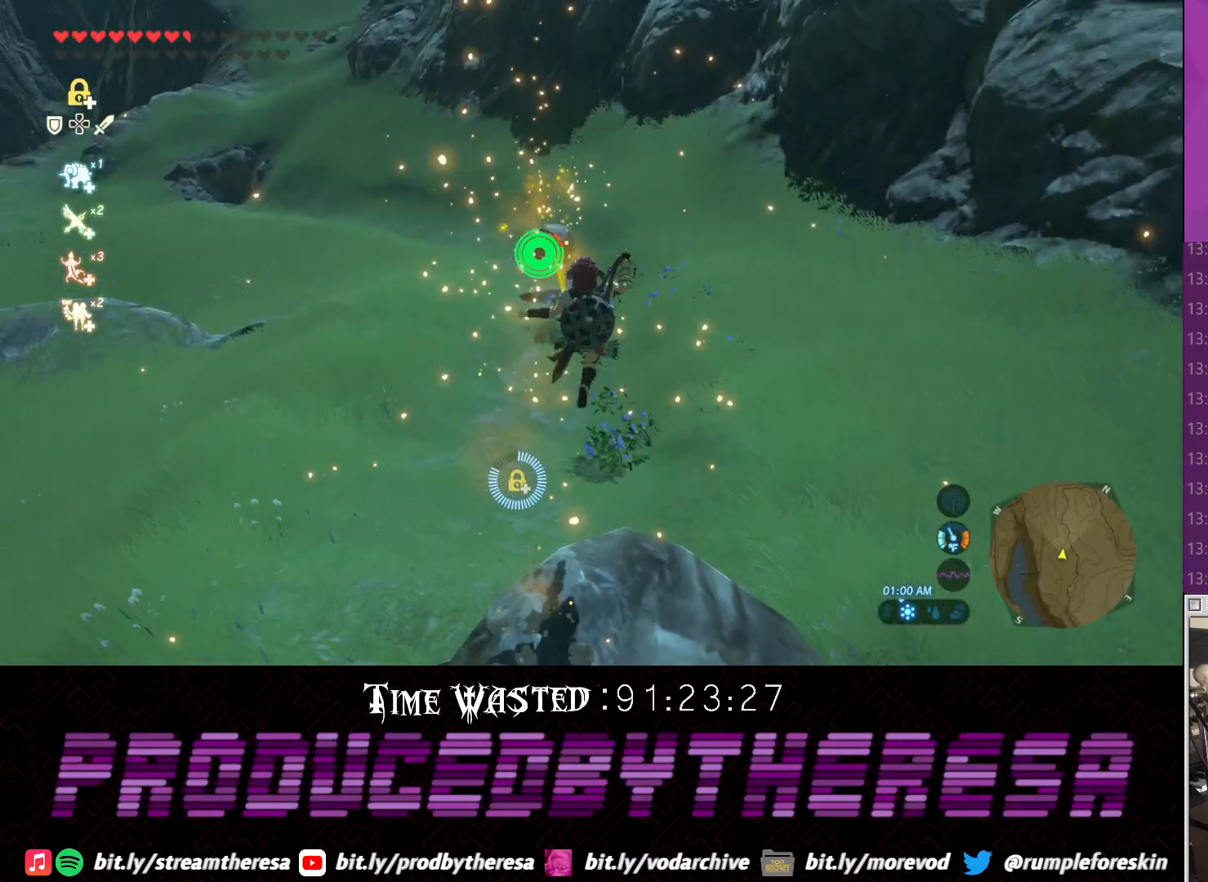
{"dt_ms": 500, "buttons": [], "left_stick": "up", "right_stick": "center", "events": []}
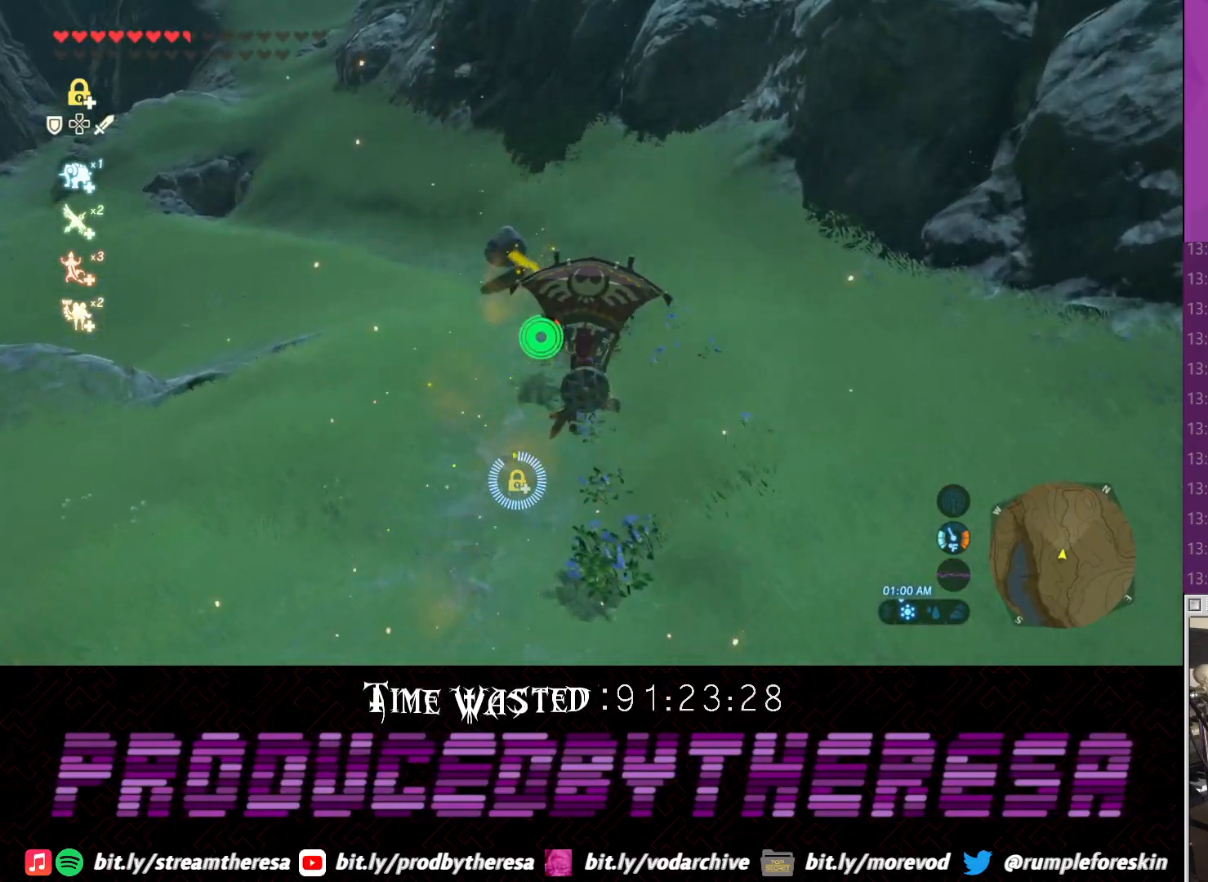
{"dt_ms": 500, "buttons": [], "left_stick": "up", "right_stick": "center", "events": [[17, "right_stick", "down-left"], [467, "right_stick", "center"]]}
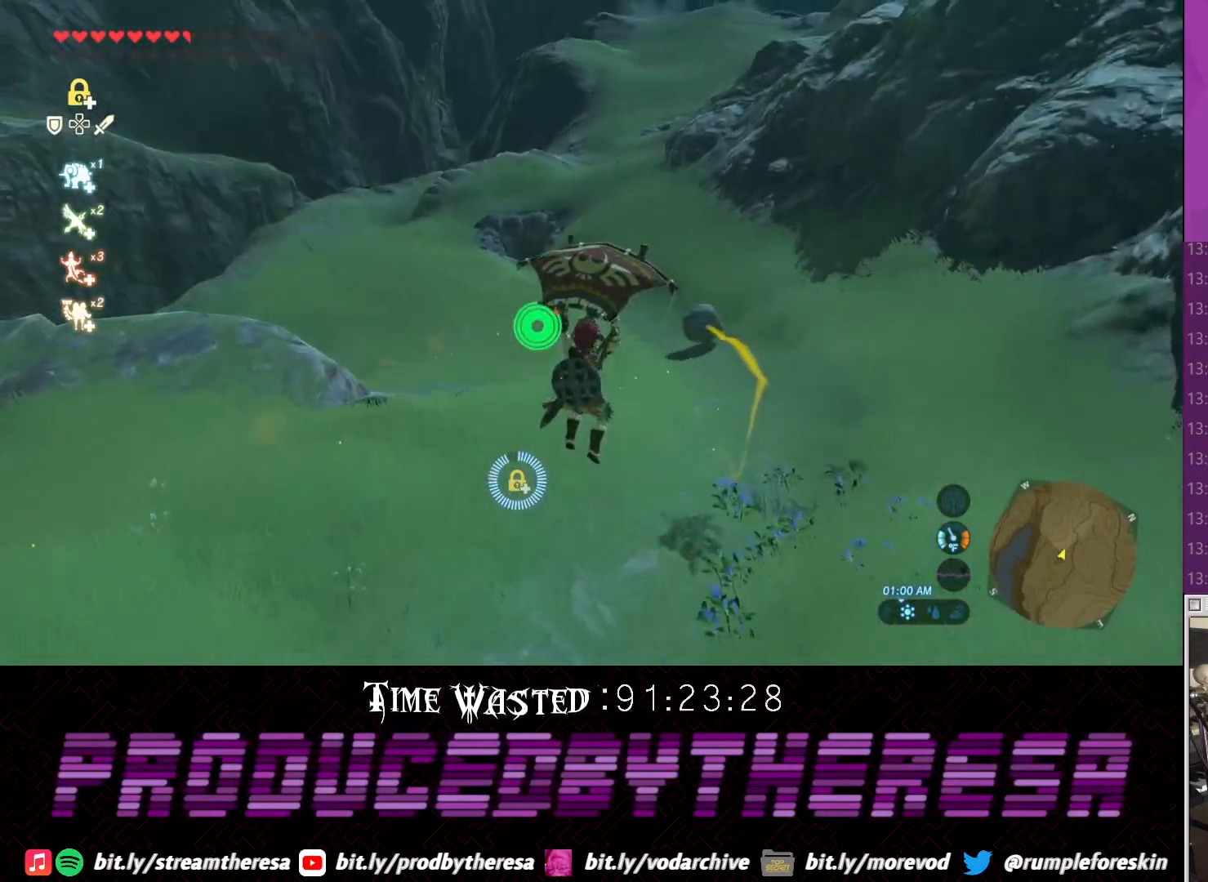
{"dt_ms": 500, "buttons": [], "left_stick": "up", "right_stick": "center", "events": []}
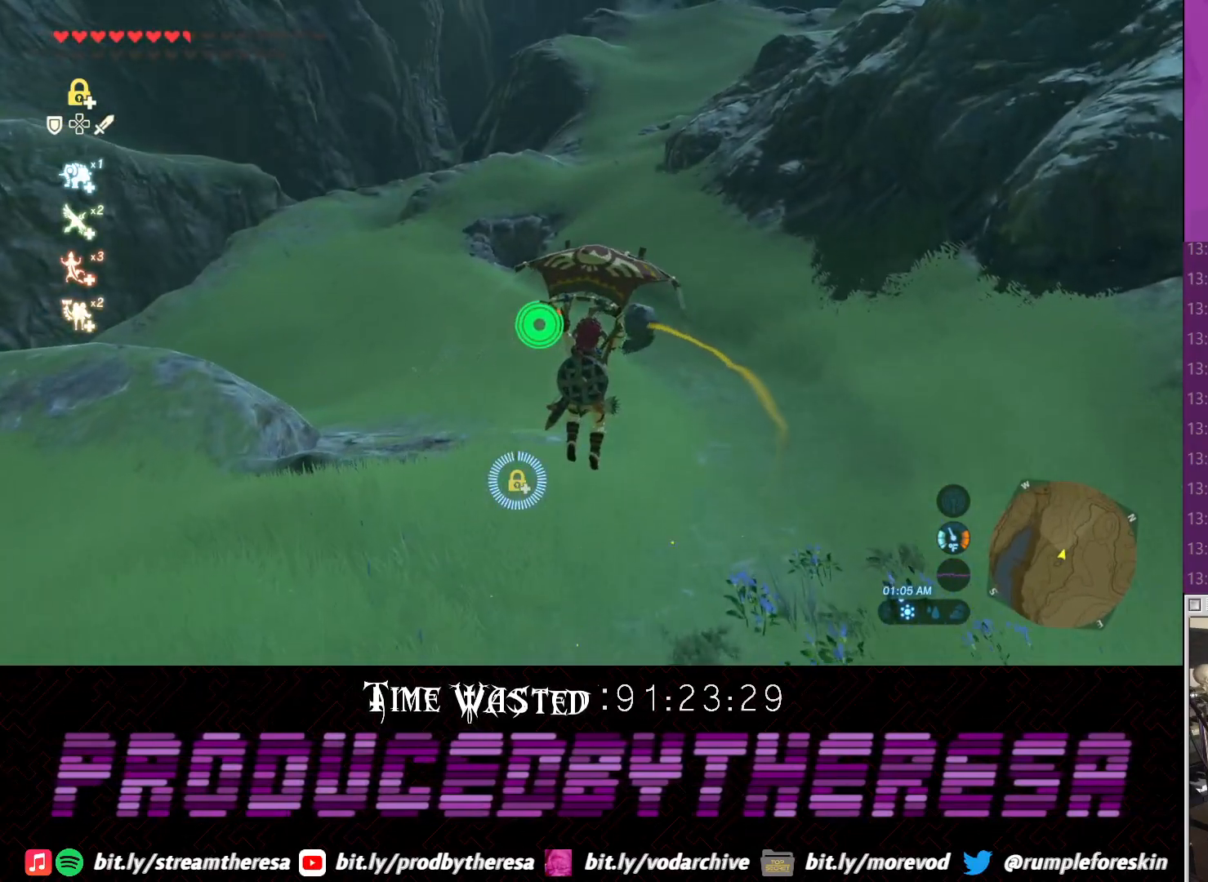
{"dt_ms": 500, "buttons": [], "left_stick": "up", "right_stick": "center", "events": [[300, "right_stick", "left"], [500, "right_stick", "center"]]}
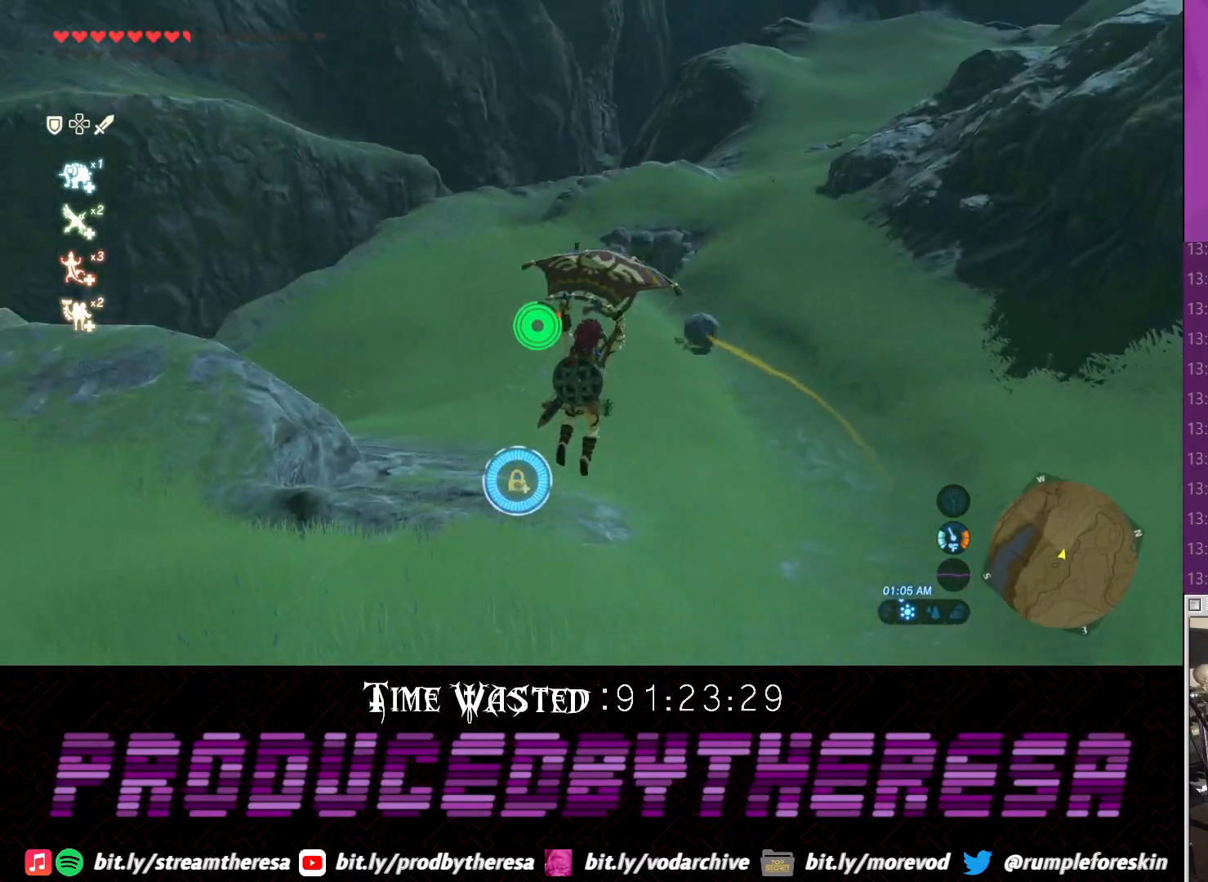
{"dt_ms": 500, "buttons": [], "left_stick": "up", "right_stick": "center", "events": []}
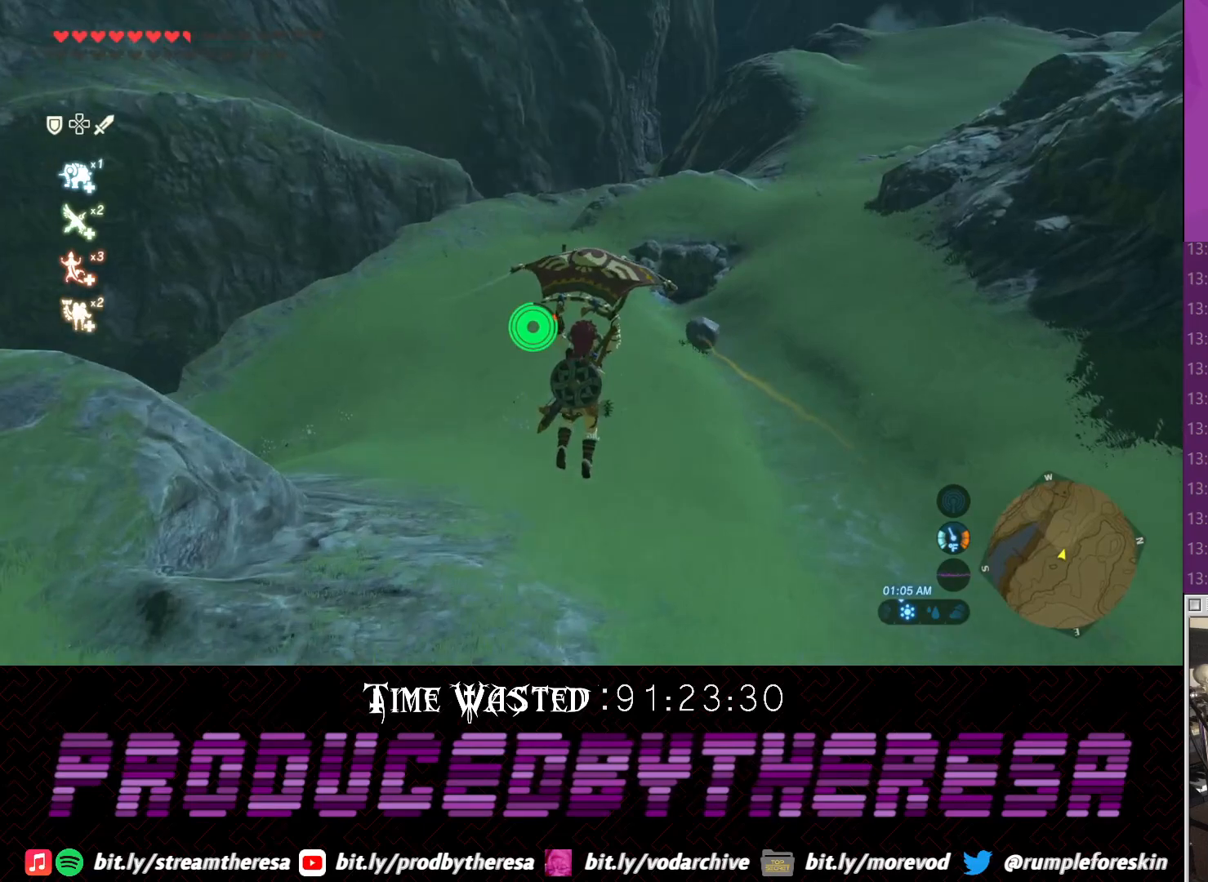
{"dt_ms": 500, "buttons": [], "left_stick": "up", "right_stick": "center", "events": []}
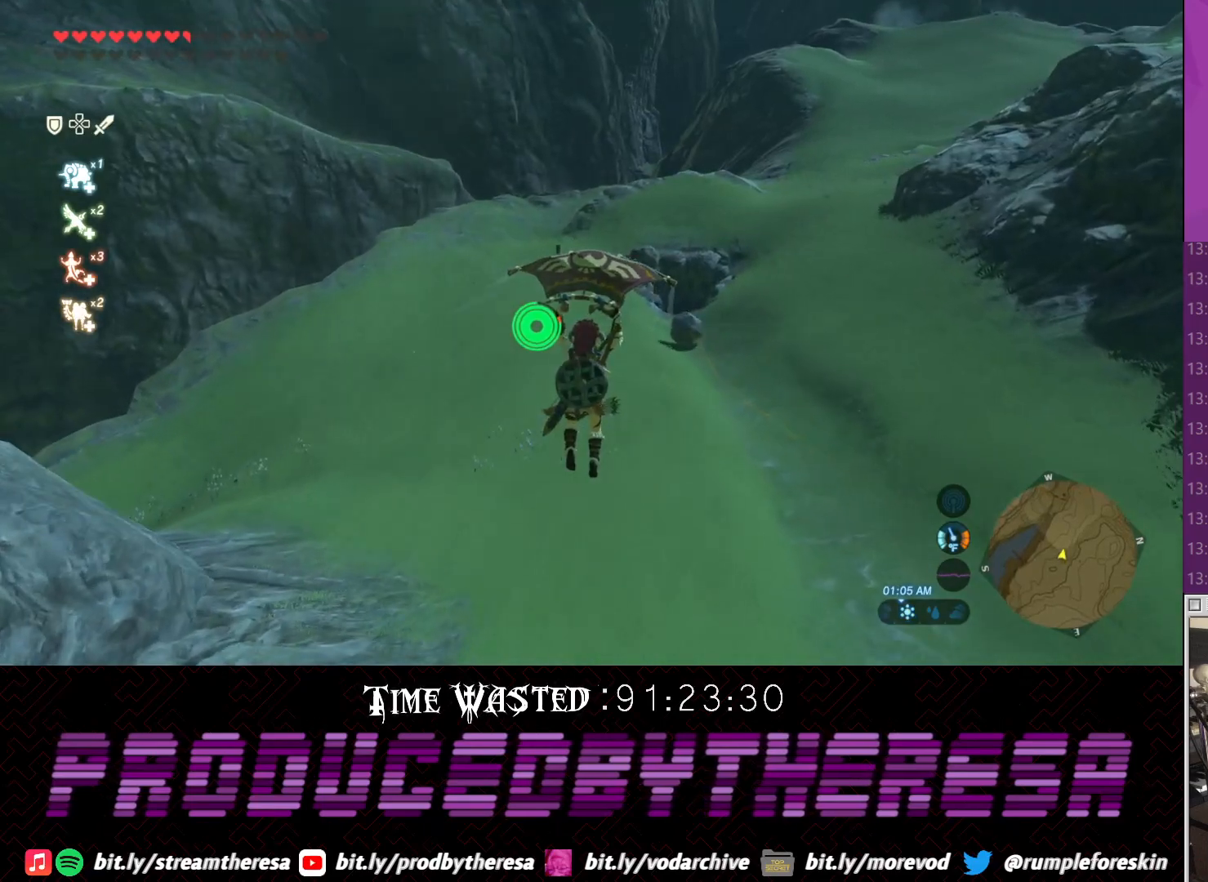
{"dt_ms": 500, "buttons": [], "left_stick": "up", "right_stick": "center", "events": []}
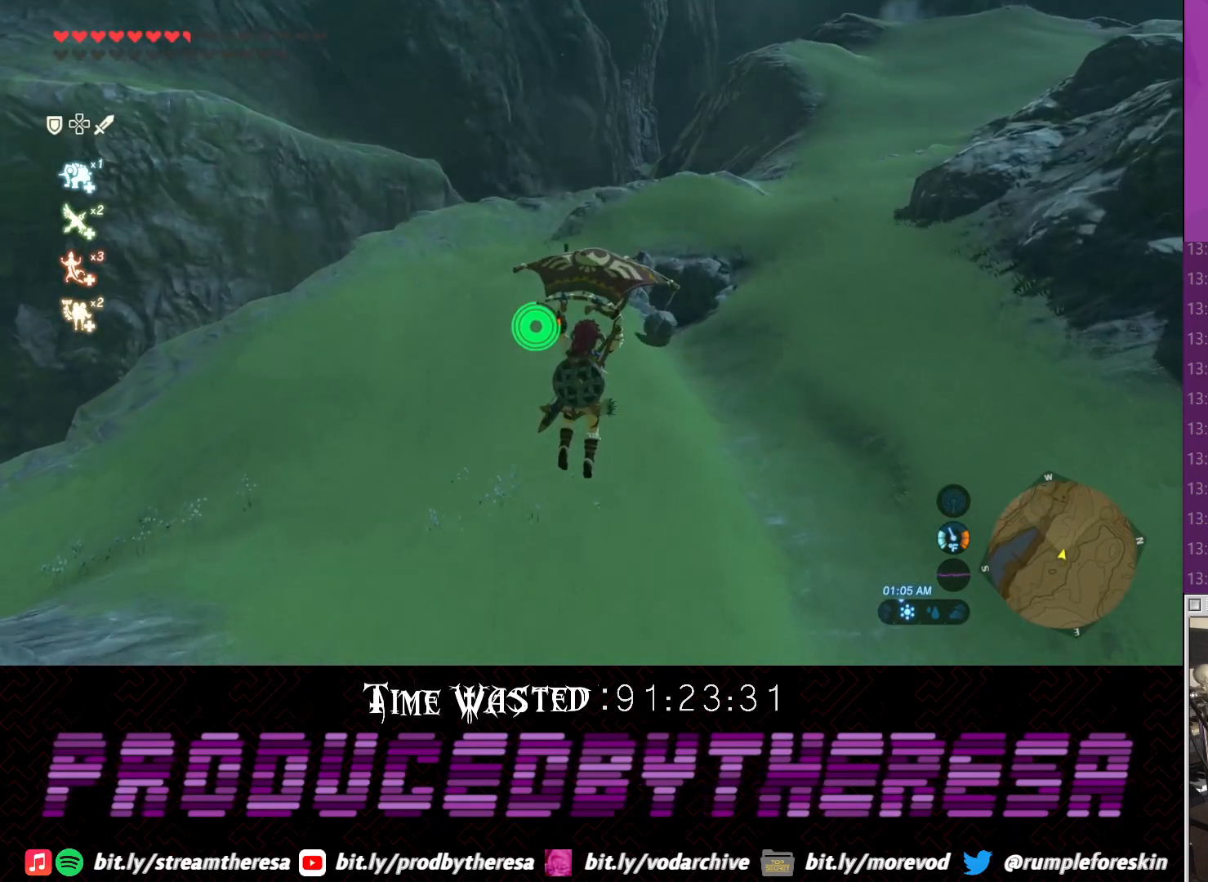
{"dt_ms": 500, "buttons": [], "left_stick": "up", "right_stick": "center", "events": []}
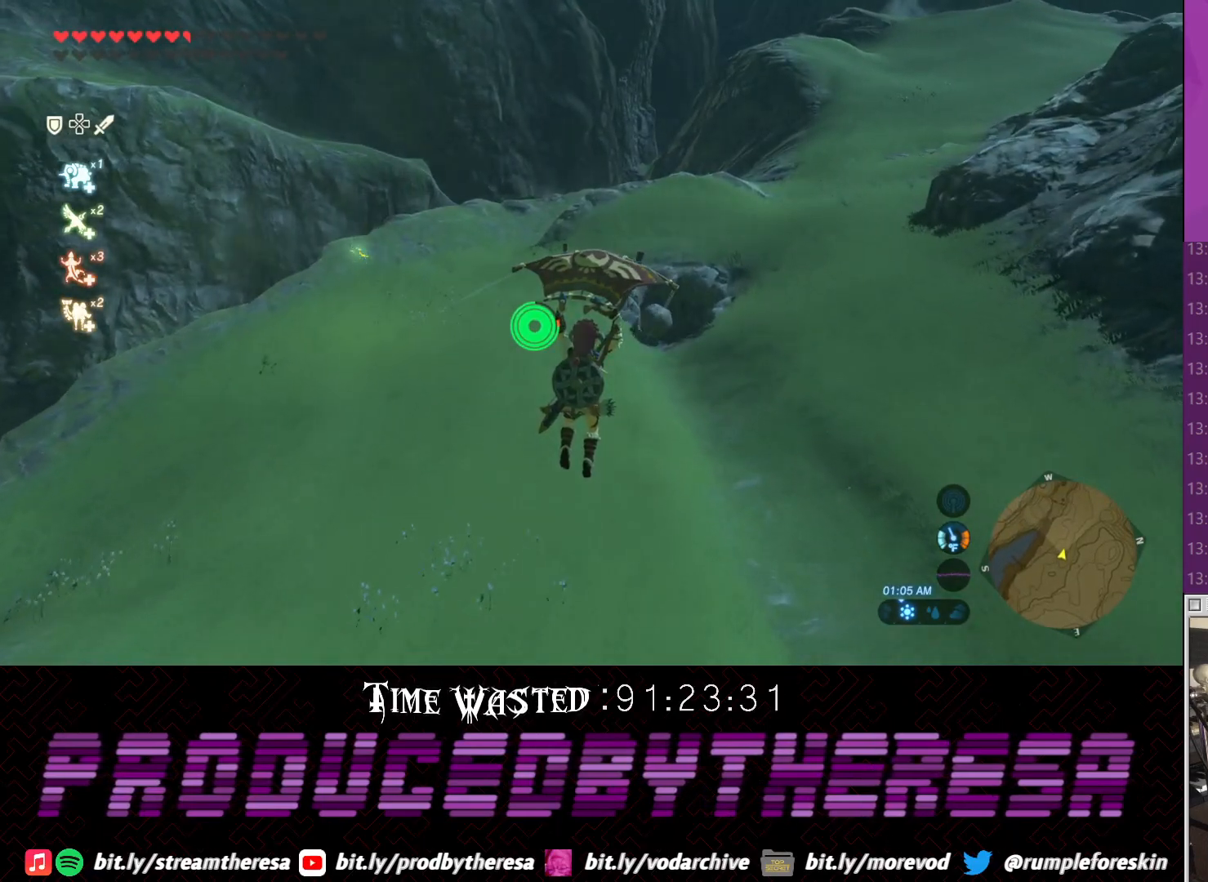
{"dt_ms": 500, "buttons": [], "left_stick": "up", "right_stick": "center", "events": []}